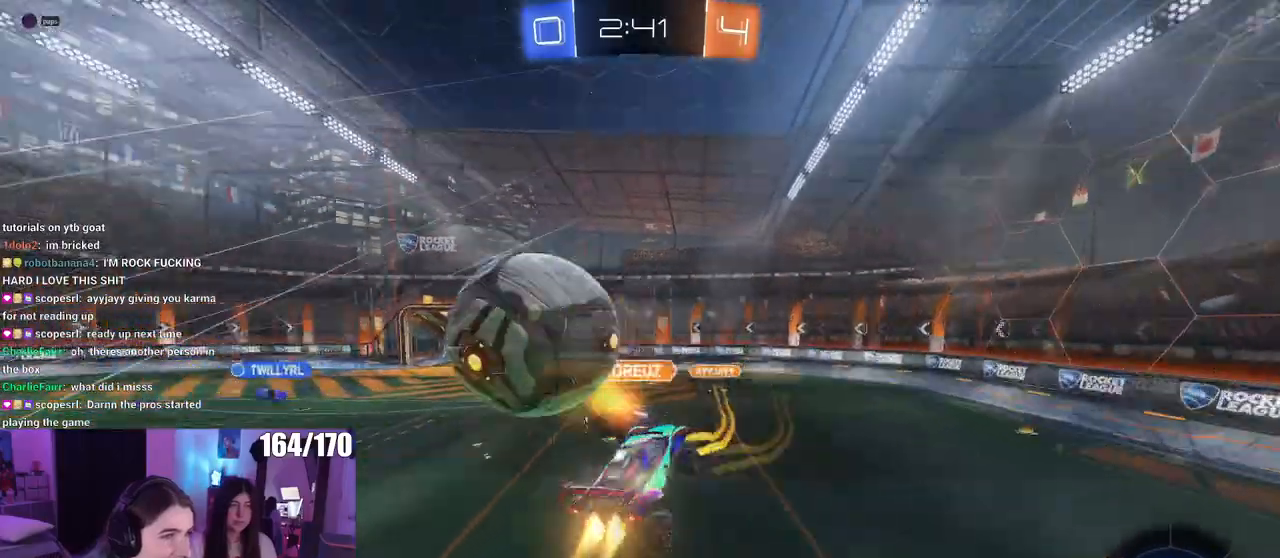
Gameplay with a controller (PlayStation layout); each line is a JSON object with the inputs held at the frame after it. "events" lists button and stick changes between this image and that frame as [ms after this image, input, new state], when the widget could be followed in between. Not read: R2.
{"buttons": ["SQUARE"], "left_stick": "down-left", "right_stick": "center", "events": [[17, "CROSS", "up"], [50, "left_stick", "down"], [300, "R1", "up"], [417, "SQUARE", "down"], [467, "left_stick", "down-left"]]}
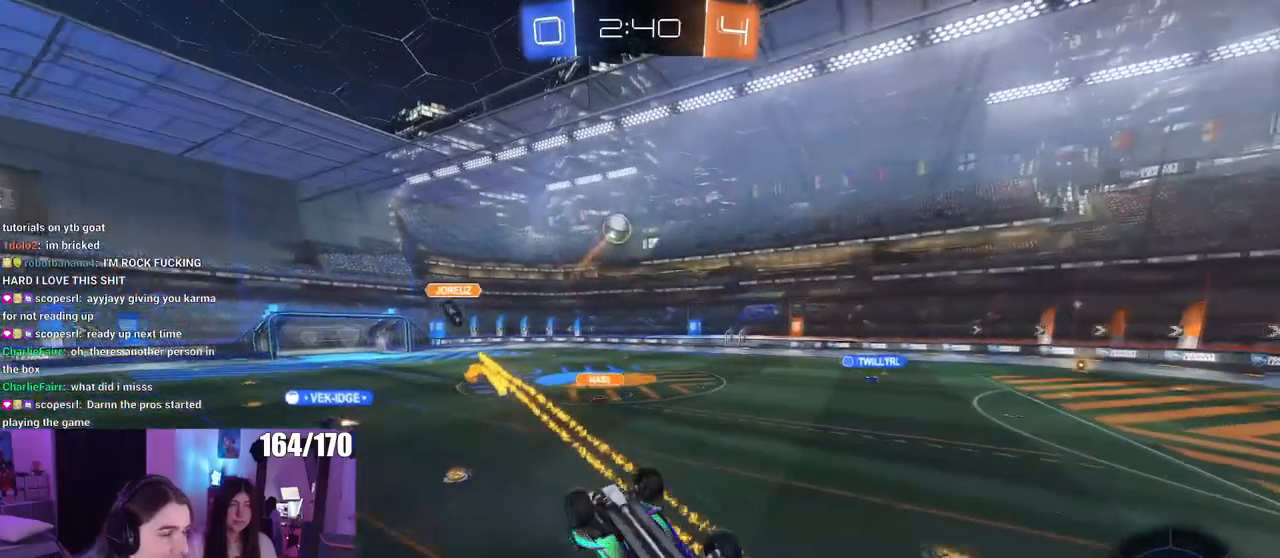
{"buttons": [], "left_stick": "center", "right_stick": "center", "events": [[151, "left_stick", "left"], [484, "SQUARE", "up"], [501, "left_stick", "center"]]}
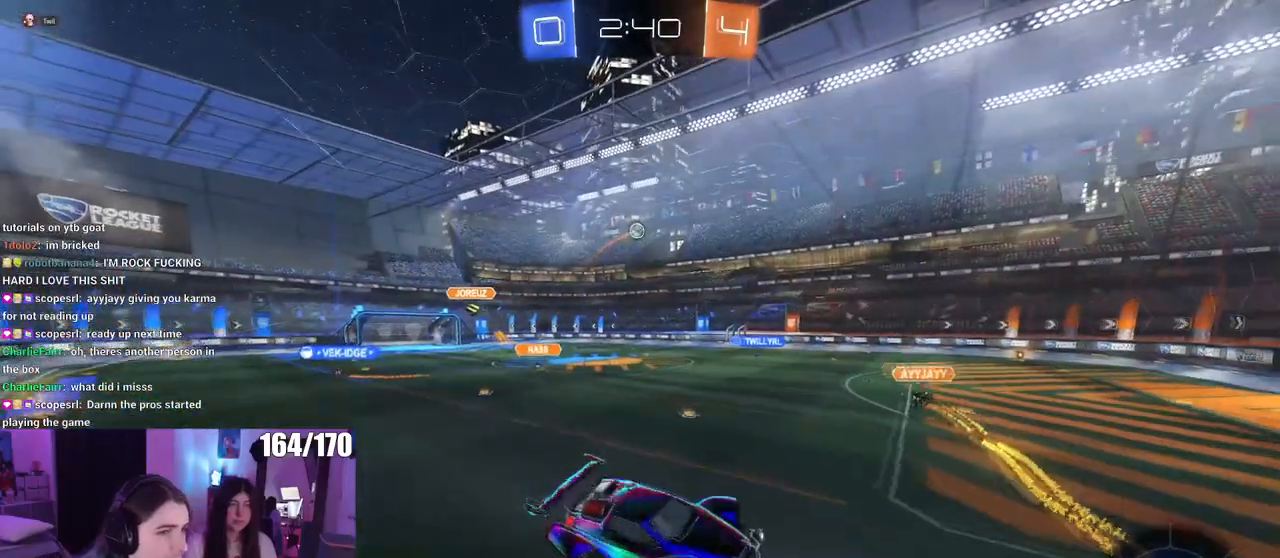
{"buttons": [], "left_stick": "left", "right_stick": "center", "events": [[217, "left_stick", "left"], [350, "left_stick", "center"], [434, "left_stick", "left"]]}
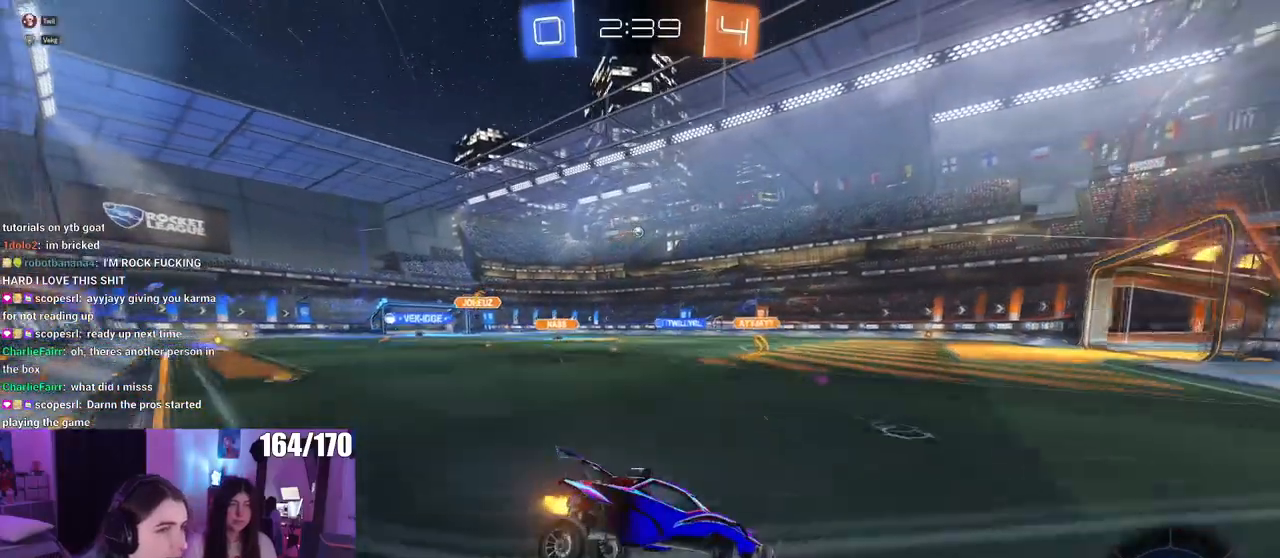
{"buttons": [], "left_stick": "left", "right_stick": "center", "events": [[151, "SQUARE", "down"], [301, "SQUARE", "up"]]}
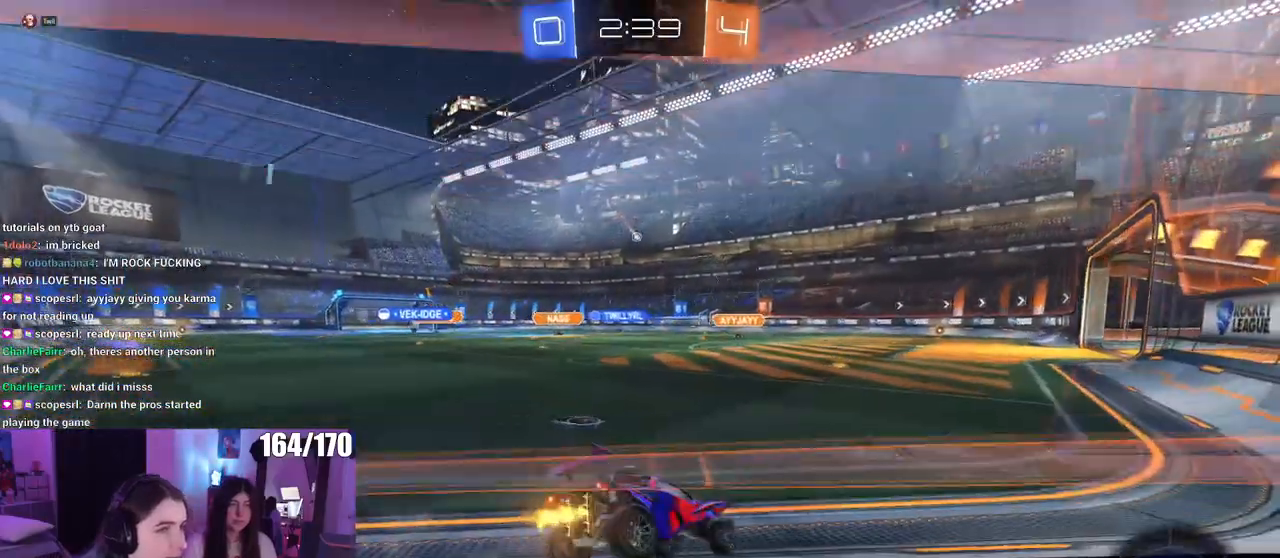
{"buttons": [], "left_stick": "left", "right_stick": "center", "events": []}
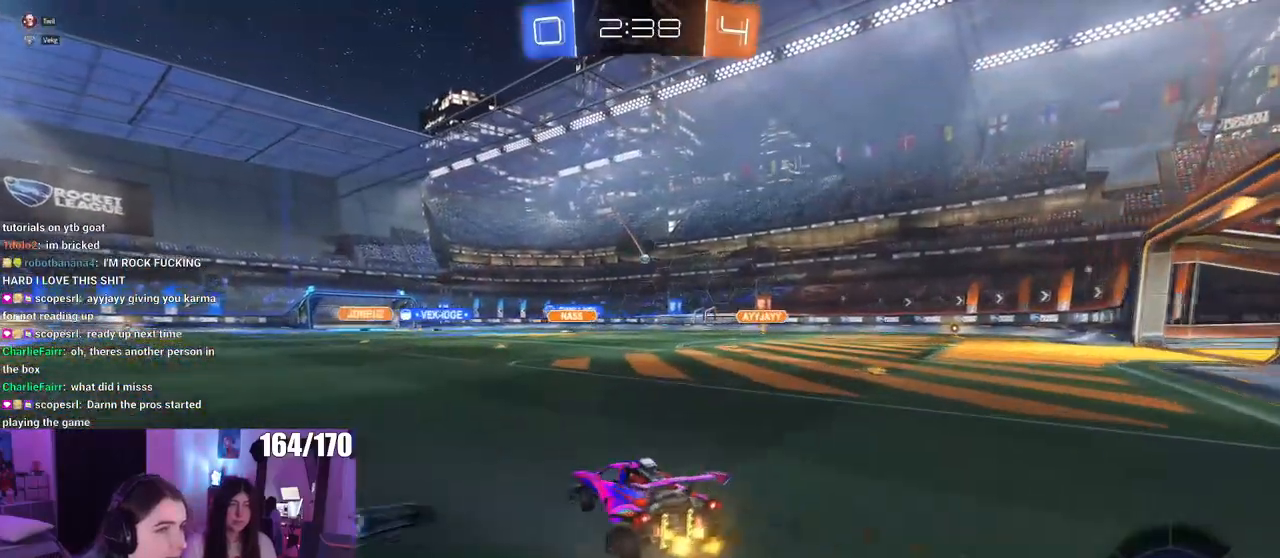
{"buttons": ["CROSS", "SQUARE", "R1"], "left_stick": "down-left", "right_stick": "center", "events": [[34, "R1", "down"], [184, "left_stick", "center"], [267, "CROSS", "down"], [334, "left_stick", "up-left"], [367, "CROSS", "up"], [401, "CROSS", "down"], [451, "SQUARE", "down"], [484, "left_stick", "down-left"]]}
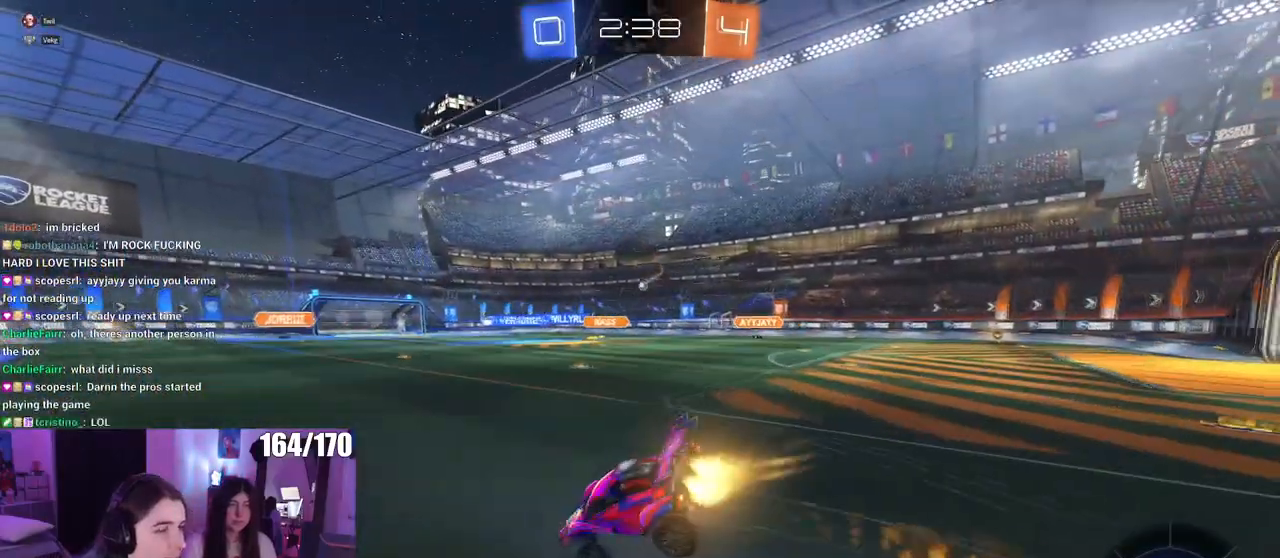
{"buttons": ["SQUARE"], "left_stick": "down-left", "right_stick": "center", "events": [[17, "CROSS", "up"], [367, "R1", "up"]]}
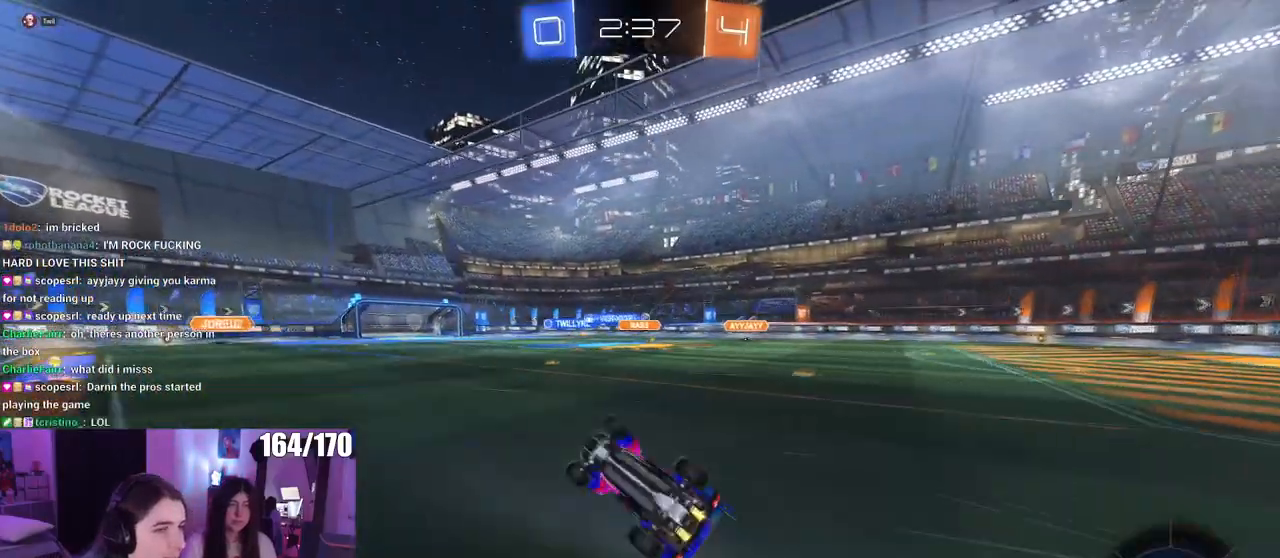
{"buttons": [], "left_stick": "right", "right_stick": "center", "events": [[251, "SQUARE", "up"], [251, "left_stick", "center"], [484, "left_stick", "right"]]}
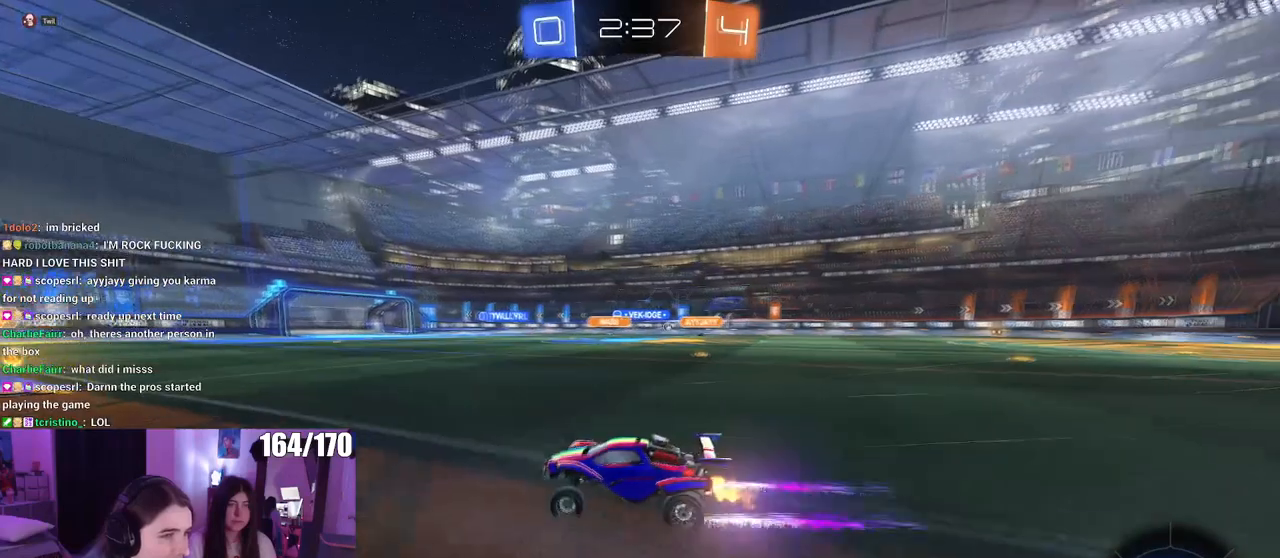
{"buttons": [], "left_stick": "left", "right_stick": "center", "events": [[200, "left_stick", "center"], [350, "left_stick", "left"]]}
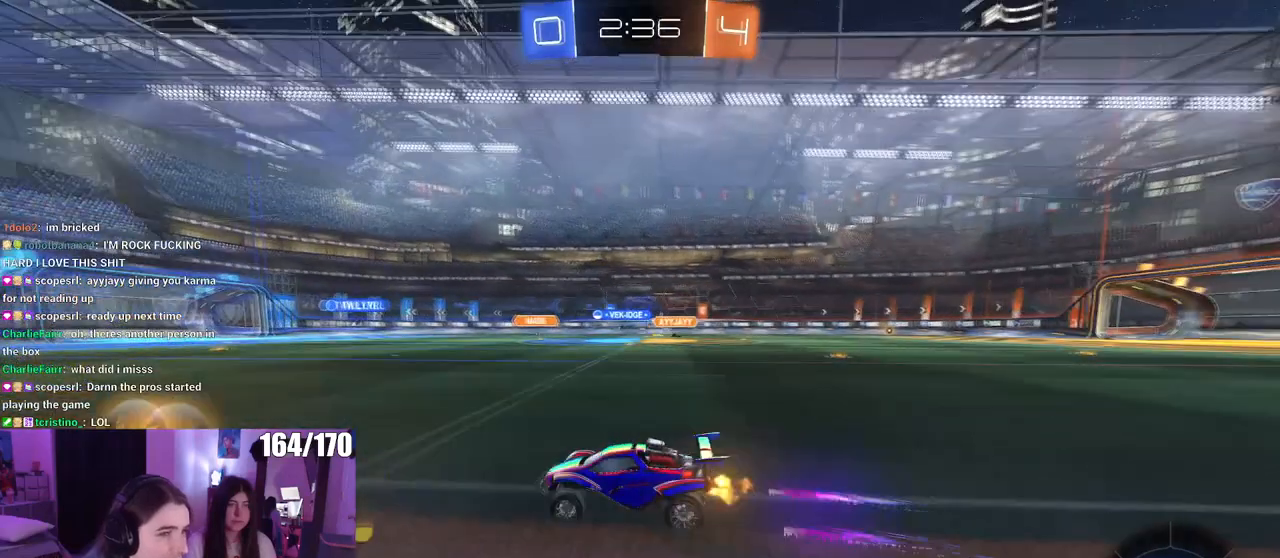
{"buttons": [], "left_stick": "center", "right_stick": "center", "events": [[50, "R1", "down"], [100, "left_stick", "right"], [301, "left_stick", "center"], [384, "R1", "up"]]}
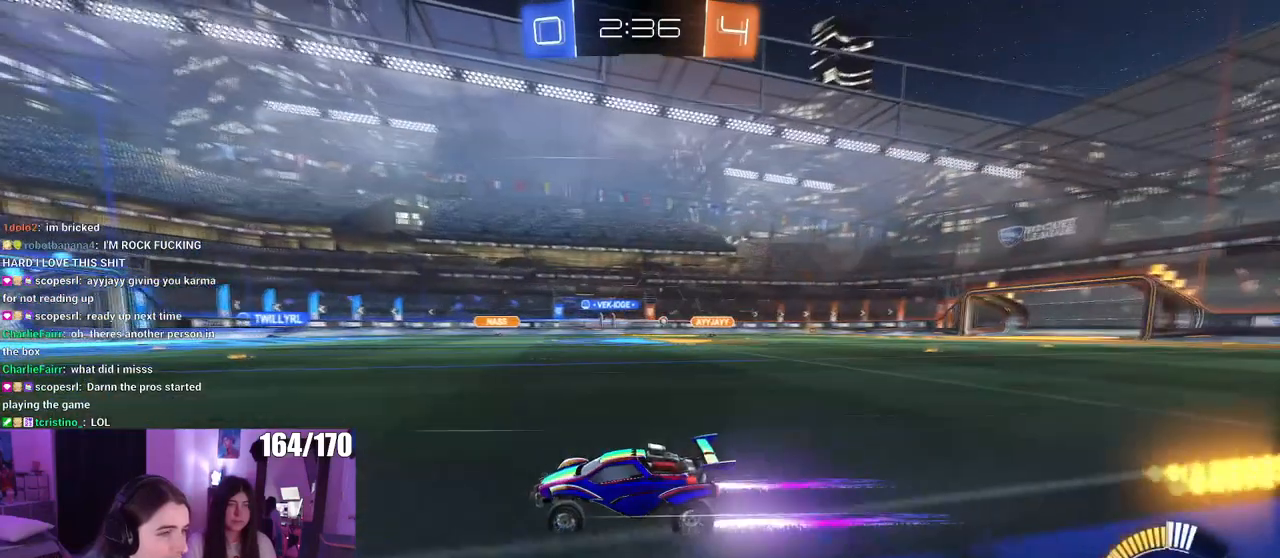
{"buttons": [], "left_stick": "right", "right_stick": "center", "events": [[250, "left_stick", "right"]]}
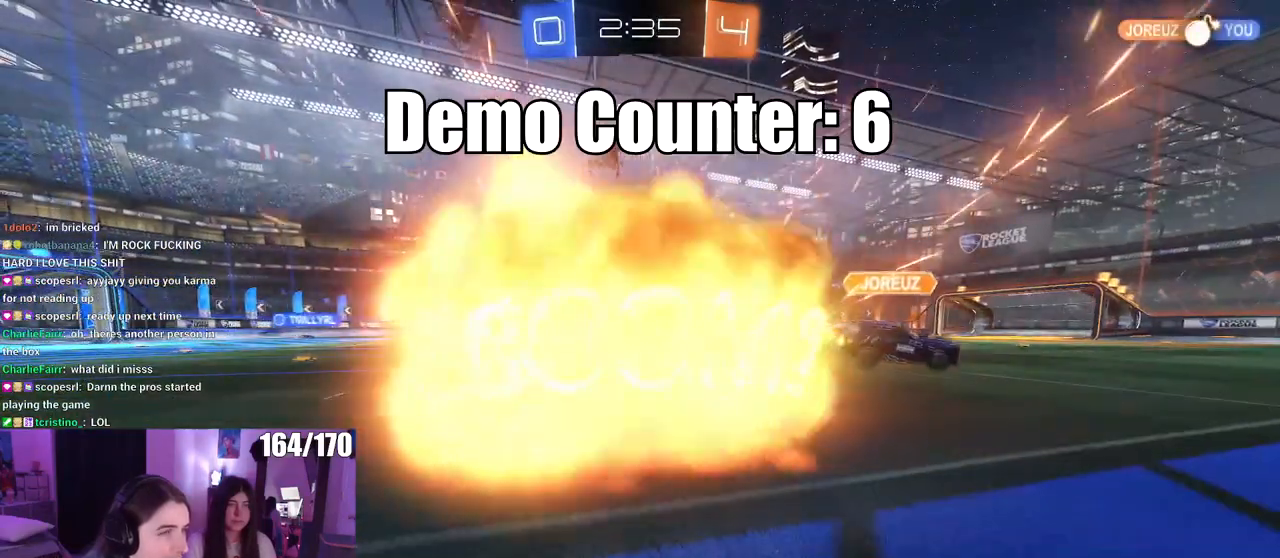
{"buttons": [], "left_stick": "center", "right_stick": "center", "events": [[17, "left_stick", "center"]]}
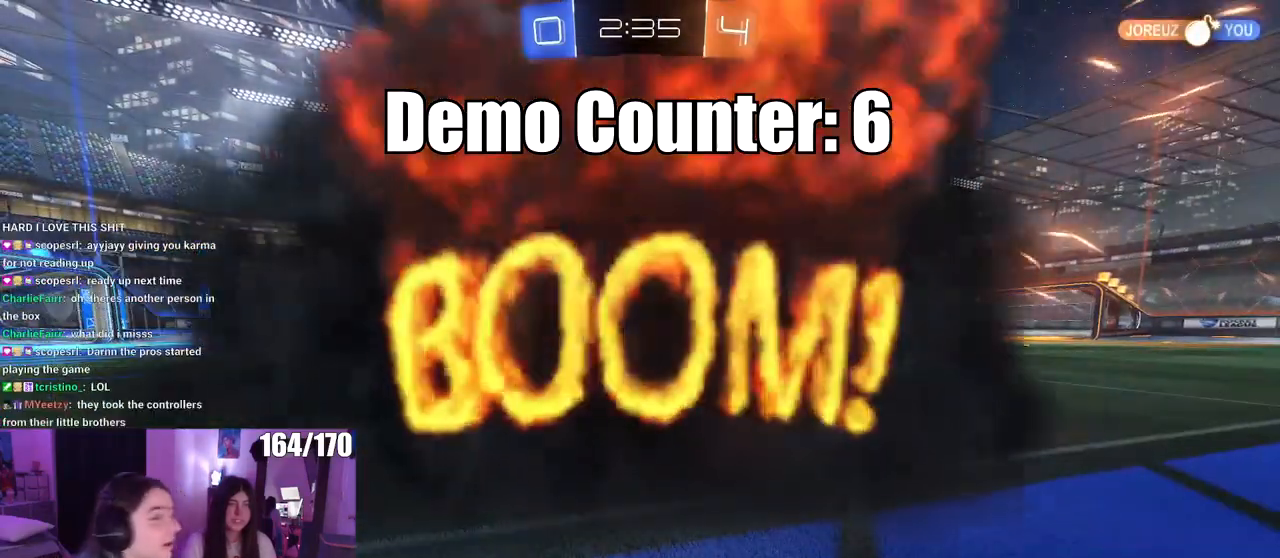
{"buttons": [], "left_stick": "center", "right_stick": "center", "events": []}
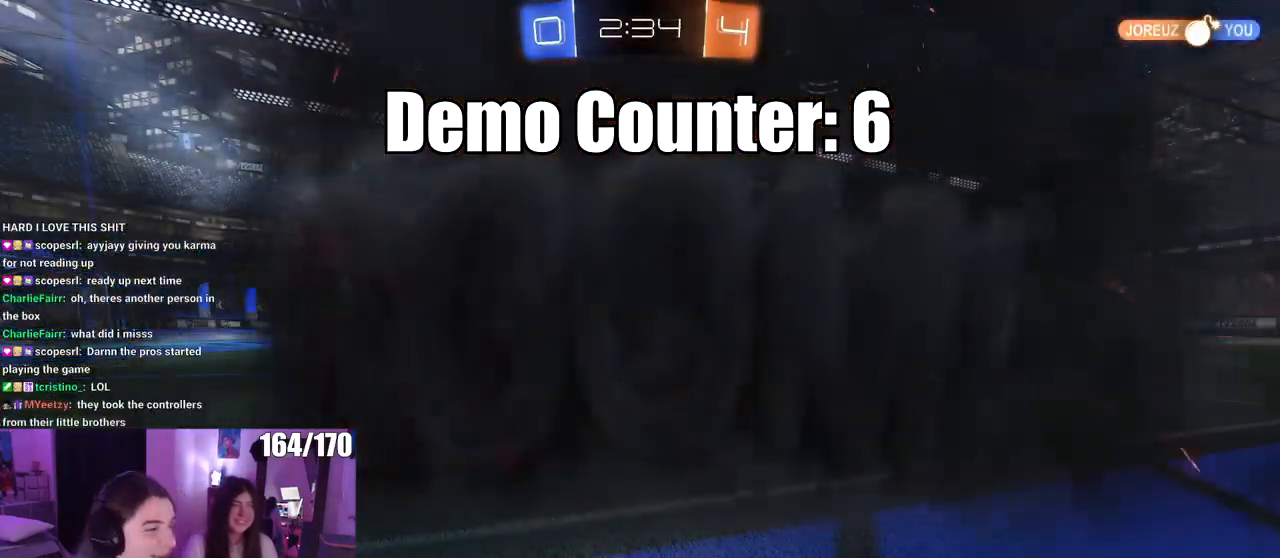
{"buttons": [], "left_stick": "center", "right_stick": "center", "events": []}
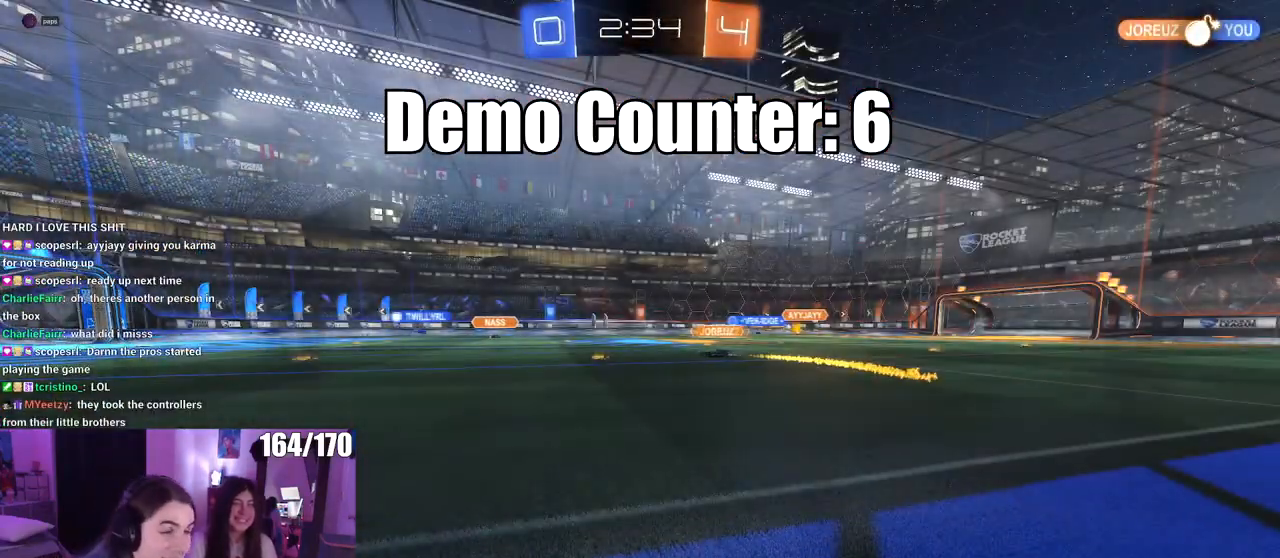
{"buttons": [], "left_stick": "center", "right_stick": "center", "events": []}
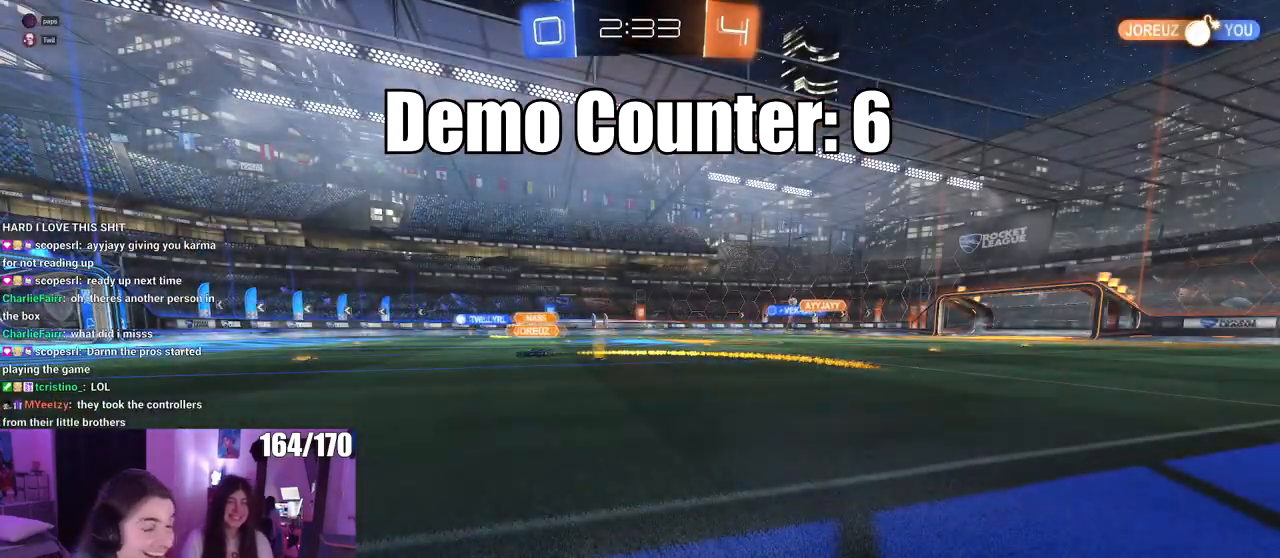
{"buttons": [], "left_stick": "center", "right_stick": "center", "events": []}
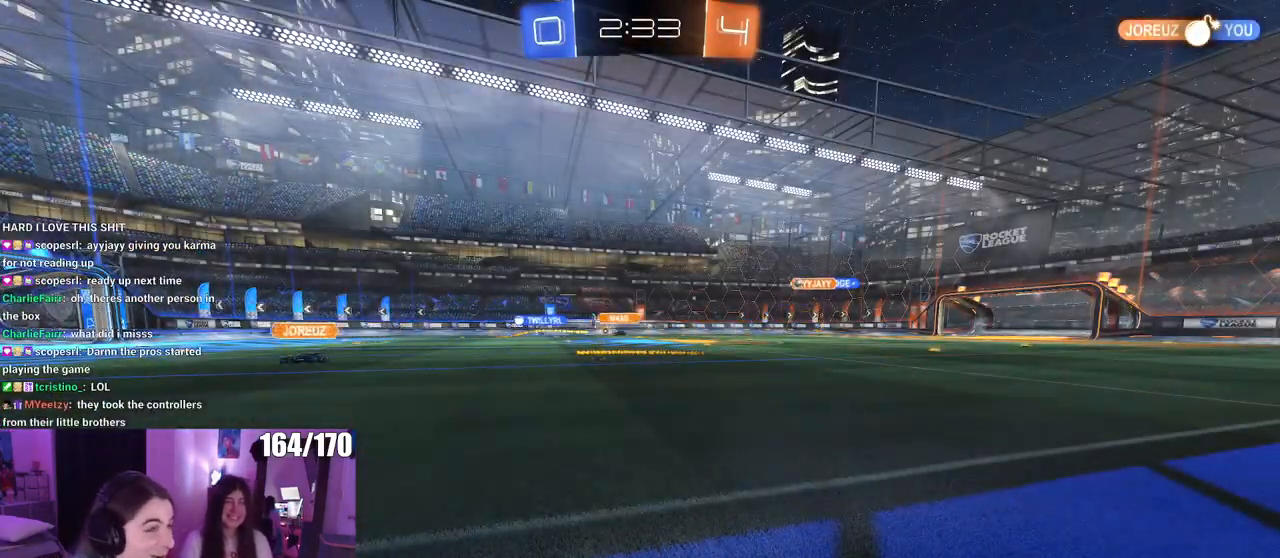
{"buttons": [], "left_stick": "left", "right_stick": "center", "events": [[34, "left_stick", "right"], [200, "left_stick", "center"], [317, "left_stick", "left"]]}
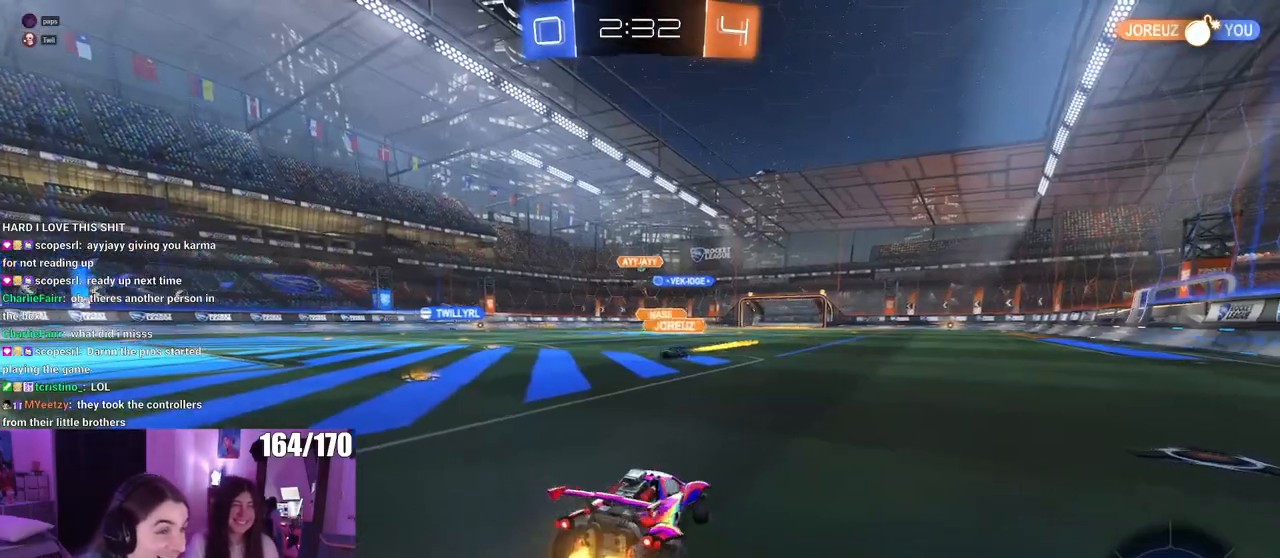
{"buttons": [], "left_stick": "left", "right_stick": "center", "events": [[183, "left_stick", "center"], [250, "left_stick", "right"], [433, "left_stick", "left"]]}
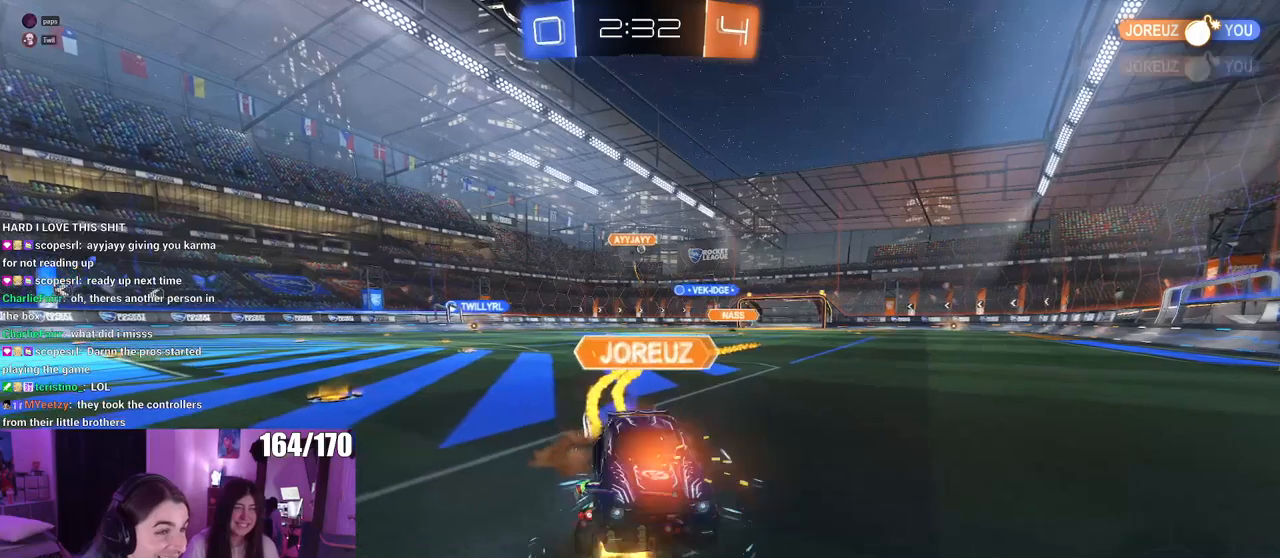
{"buttons": [], "left_stick": "left", "right_stick": "center", "events": [[100, "left_stick", "center"], [200, "left_stick", "up-right"], [351, "left_stick", "left"]]}
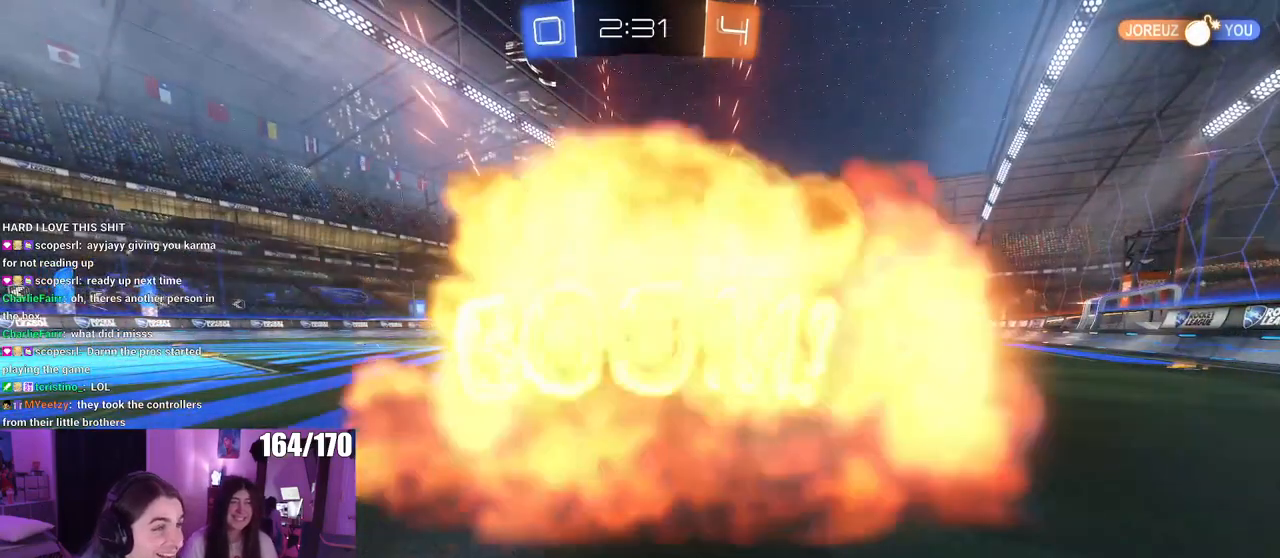
{"buttons": [], "left_stick": "center", "right_stick": "center", "events": [[133, "left_stick", "center"]]}
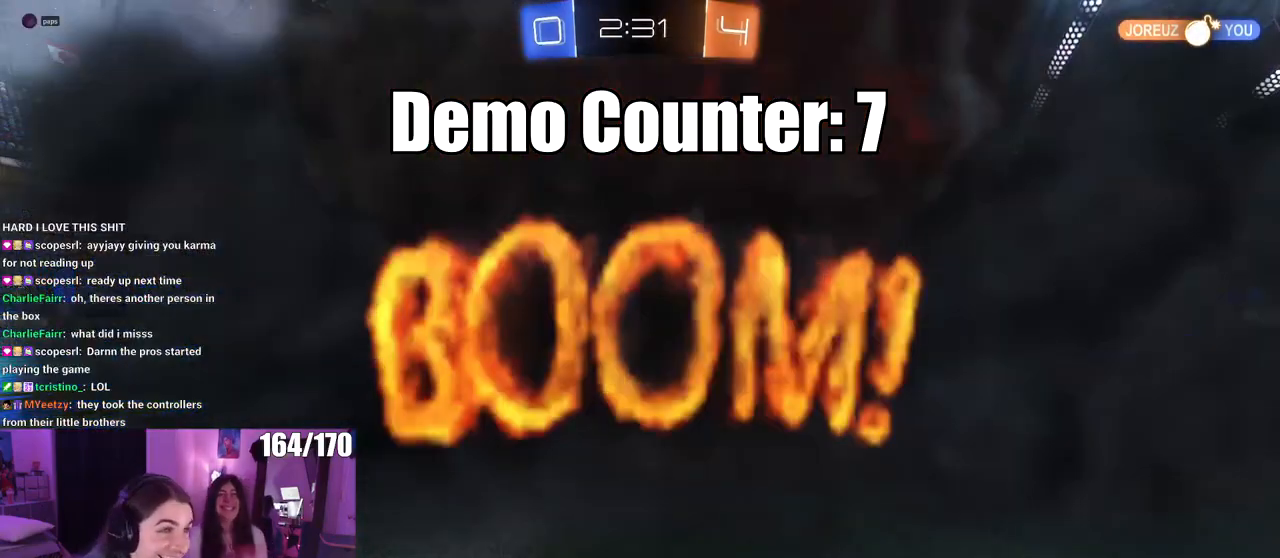
{"buttons": [], "left_stick": "center", "right_stick": "center", "events": []}
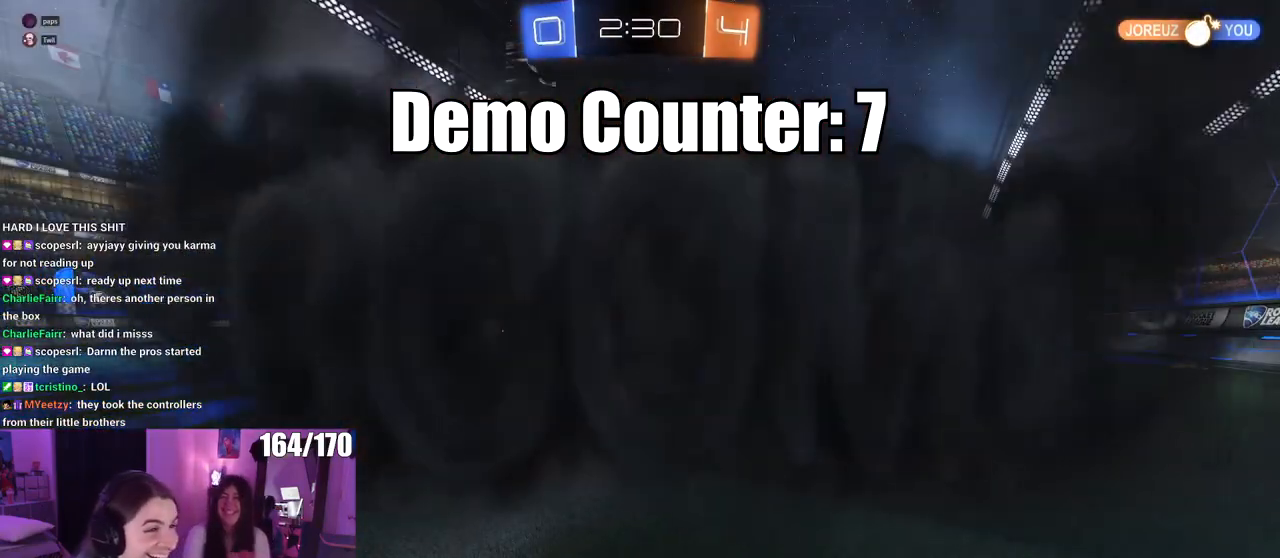
{"buttons": [], "left_stick": "center", "right_stick": "center", "events": []}
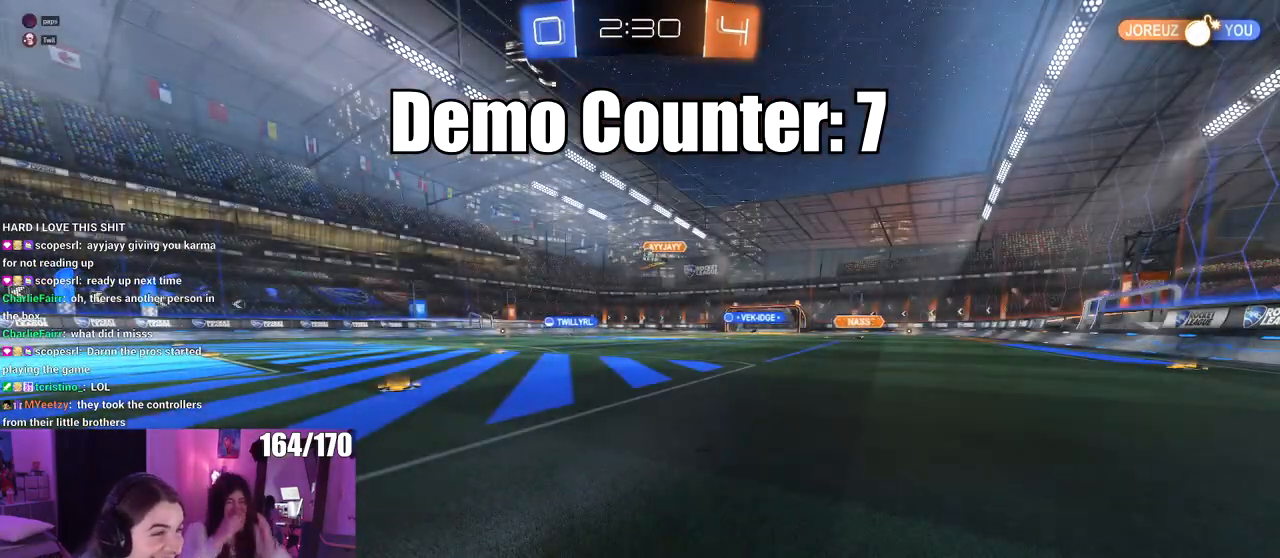
{"buttons": [], "left_stick": "center", "right_stick": "center", "events": []}
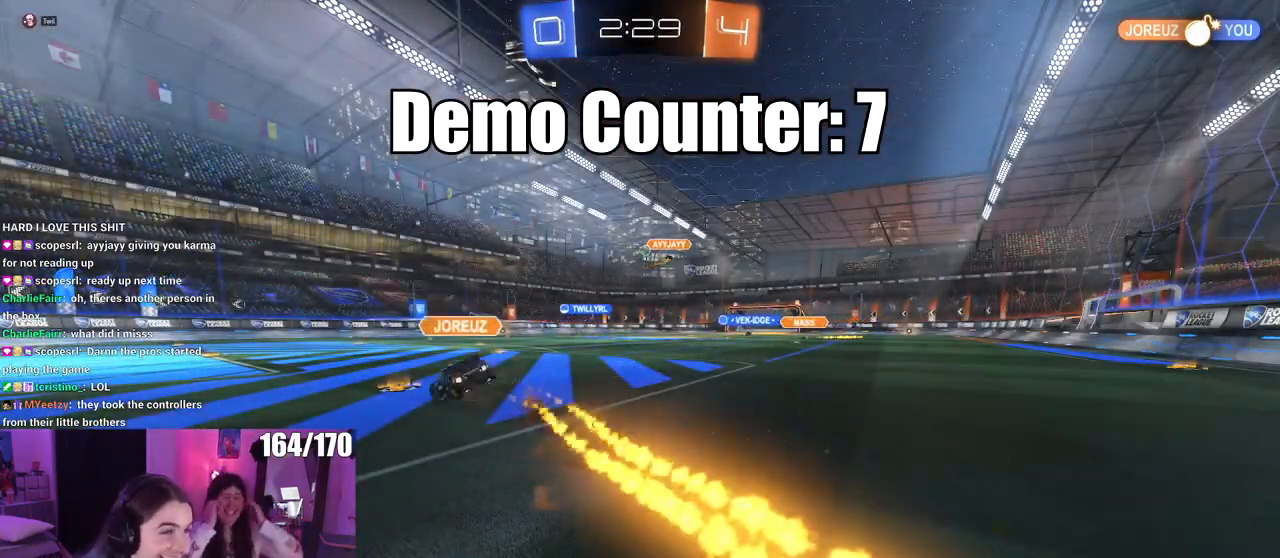
{"buttons": [], "left_stick": "left", "right_stick": "center", "events": [[383, "left_stick", "left"]]}
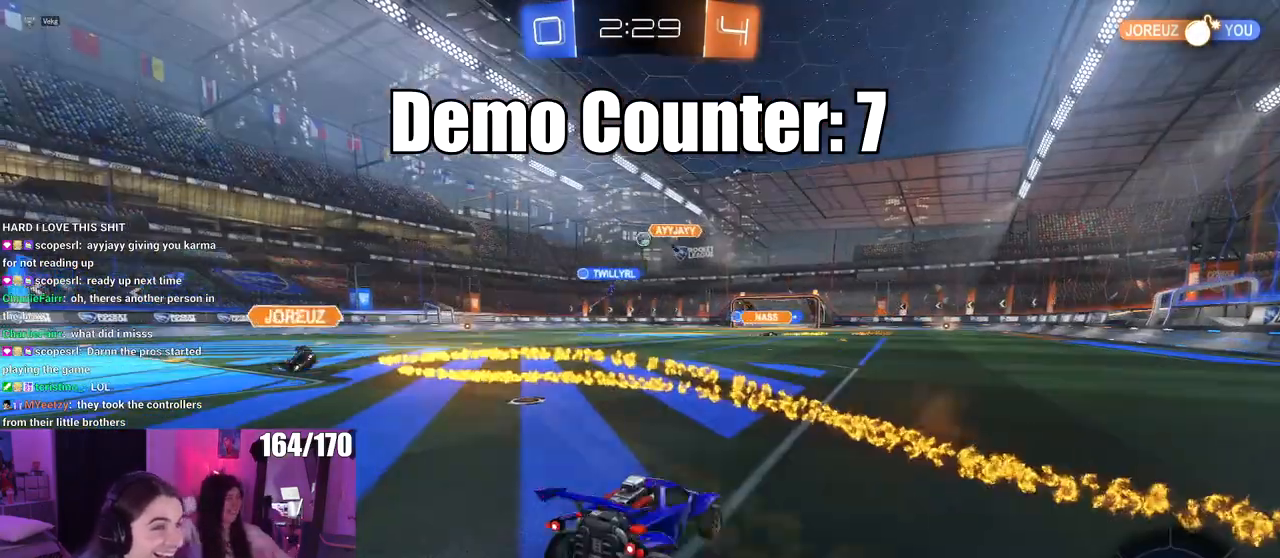
{"buttons": [], "left_stick": "left", "right_stick": "center", "events": [[167, "left_stick", "center"], [351, "left_stick", "right"], [434, "left_stick", "left"]]}
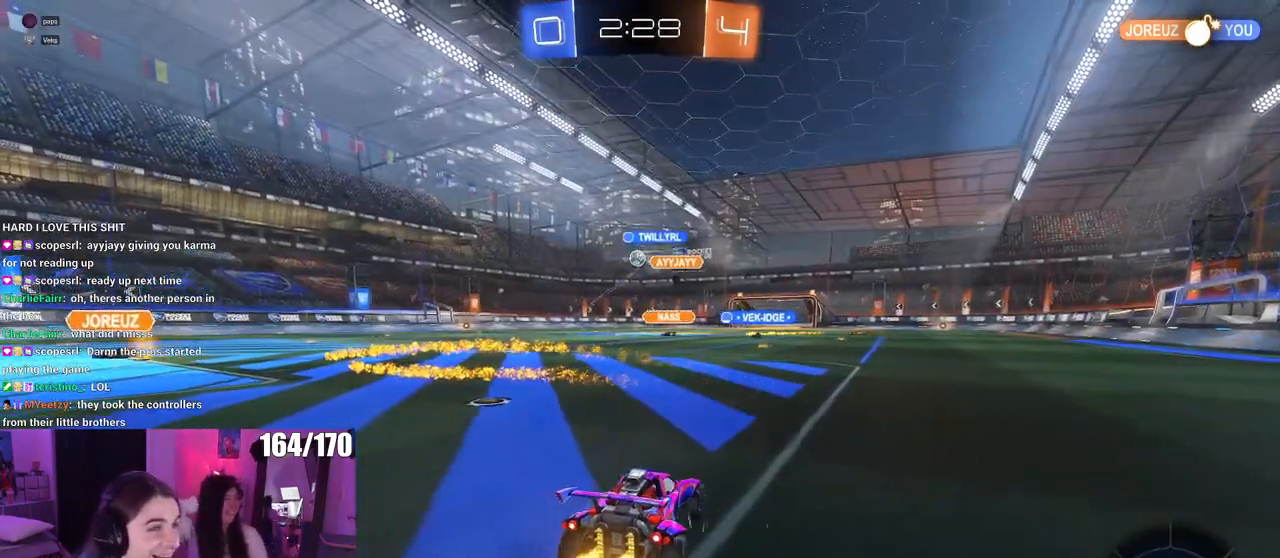
{"buttons": [], "left_stick": "center", "right_stick": "center", "events": [[500, "left_stick", "center"]]}
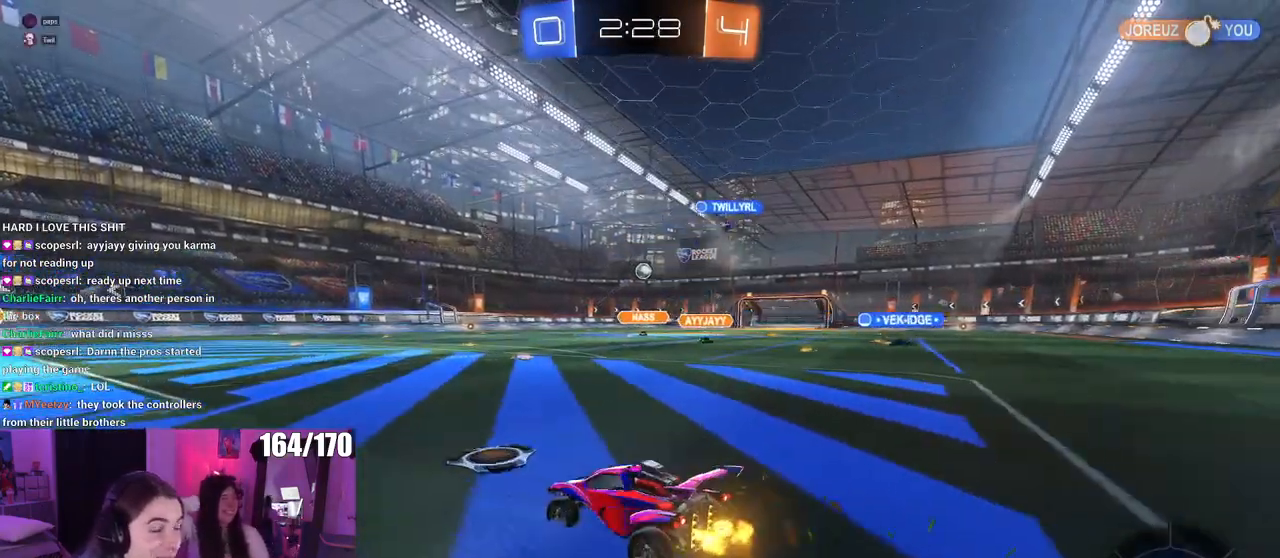
{"buttons": ["SQUARE"], "left_stick": "down-left", "right_stick": "center", "events": [[50, "left_stick", "right"], [100, "CROSS", "down"], [184, "left_stick", "up-left"], [200, "CROSS", "up"], [250, "CROSS", "down"], [317, "SQUARE", "down"], [317, "left_stick", "down-left"], [334, "CROSS", "up"]]}
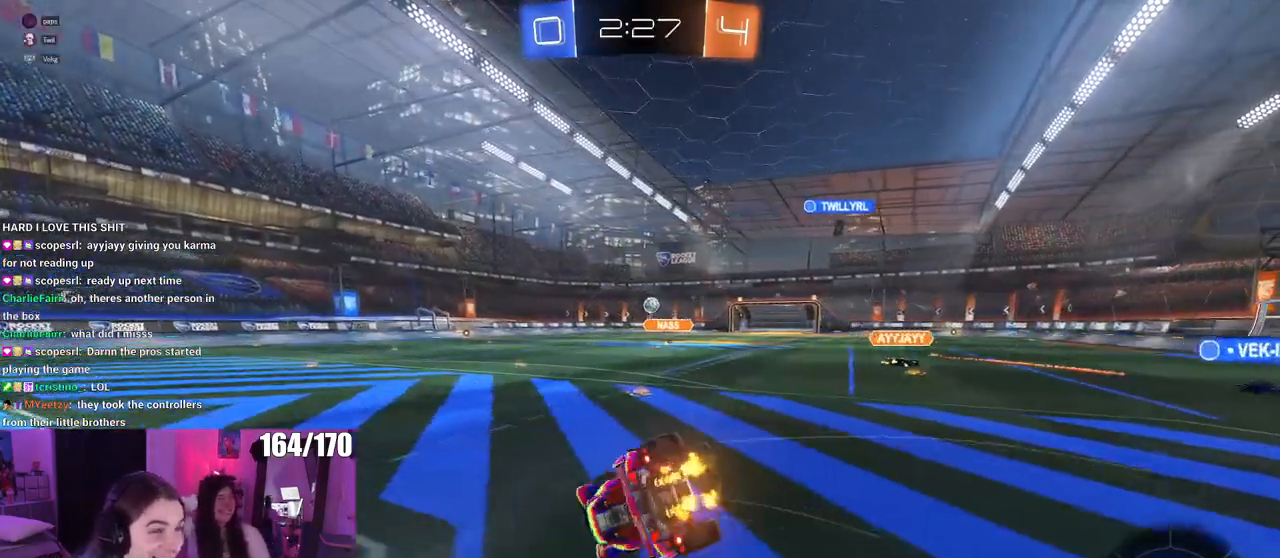
{"buttons": ["SQUARE"], "left_stick": "down-left", "right_stick": "center", "events": []}
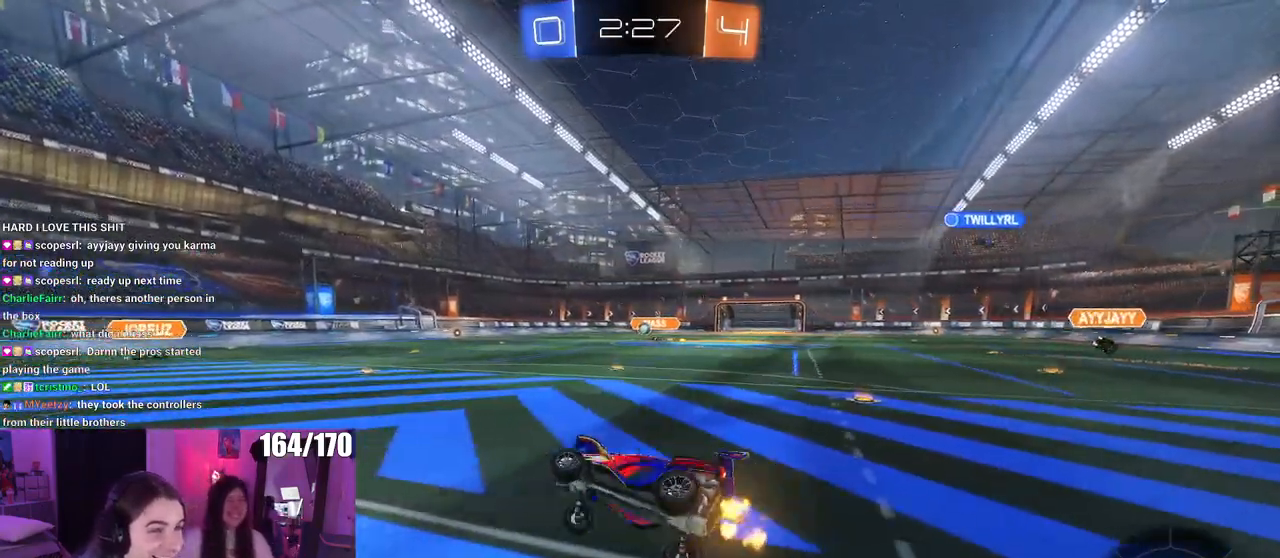
{"buttons": [], "left_stick": "center", "right_stick": "center", "events": [[50, "SQUARE", "up"], [117, "left_stick", "right"], [467, "left_stick", "center"]]}
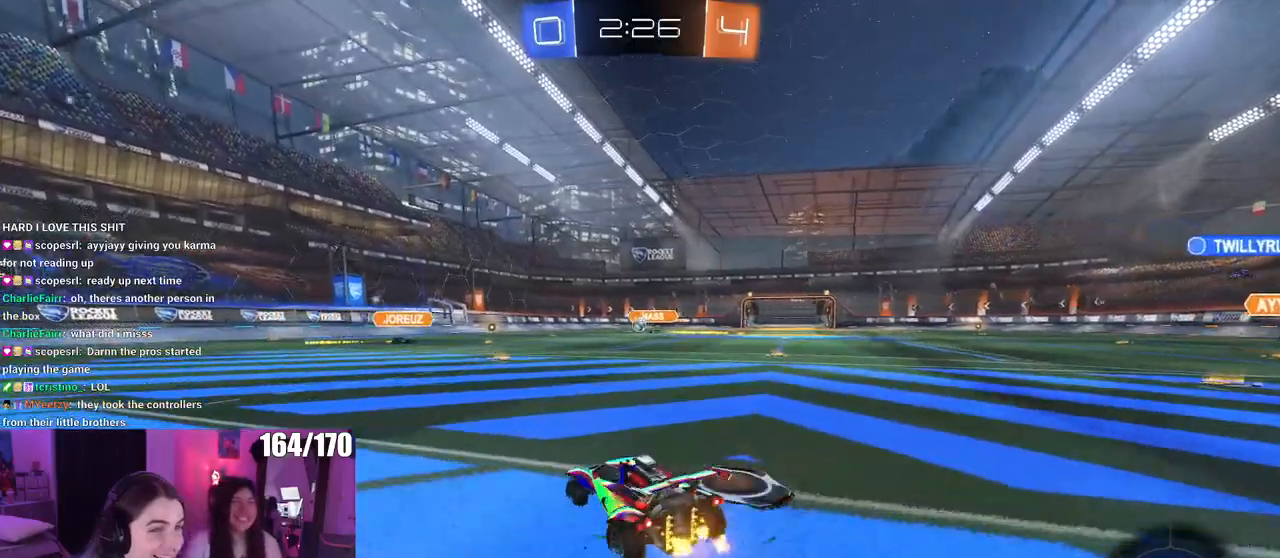
{"buttons": [], "left_stick": "right", "right_stick": "center", "events": [[50, "left_stick", "left"], [333, "left_stick", "center"], [433, "left_stick", "right"]]}